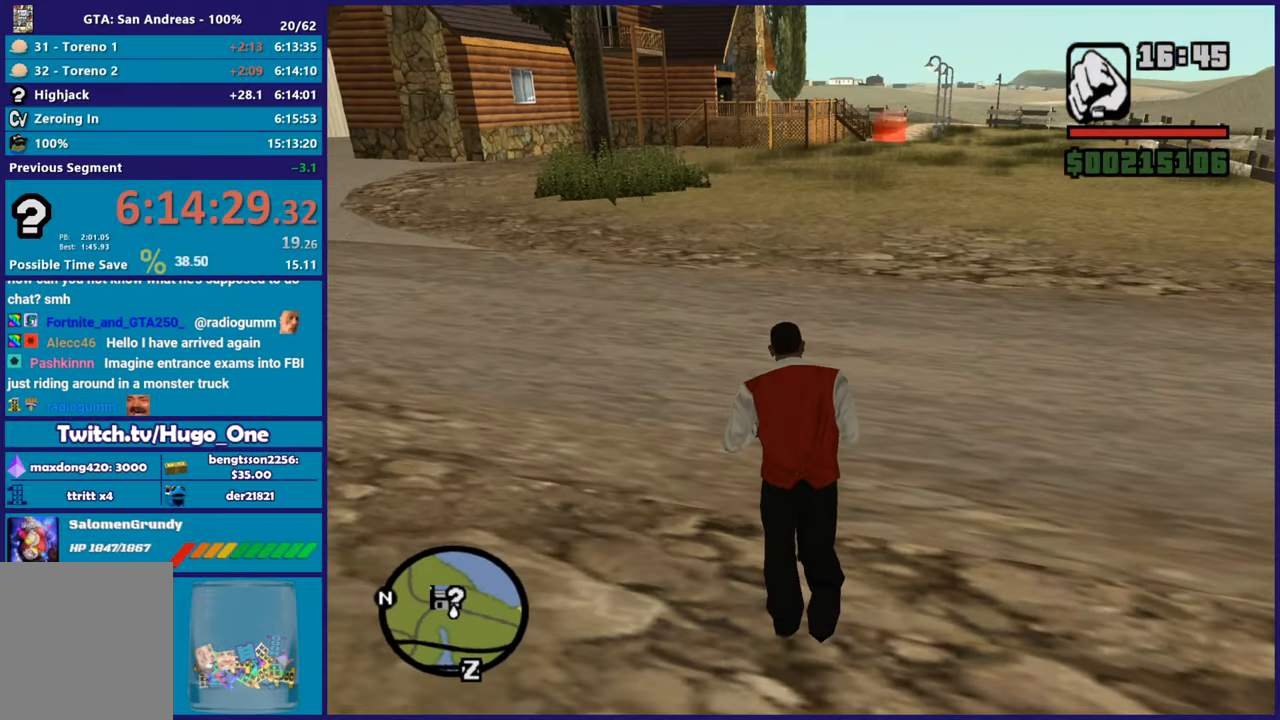
Gameplay with a controller (Xbox layout); each line is a JSON object with the inputs held at the frame after it. "button_events" lists button changes between this image and that frame as [ms after this image, input, new state], when the widget could be followed in between (sticks are given only as held states).
{"buttons": ["A"], "left_stick": "up", "right_stick": "center", "button_events": [[16, "A", "down"], [166, "A", "up"], [250, "A", "down"], [383, "A", "up"], [467, "A", "down"]]}
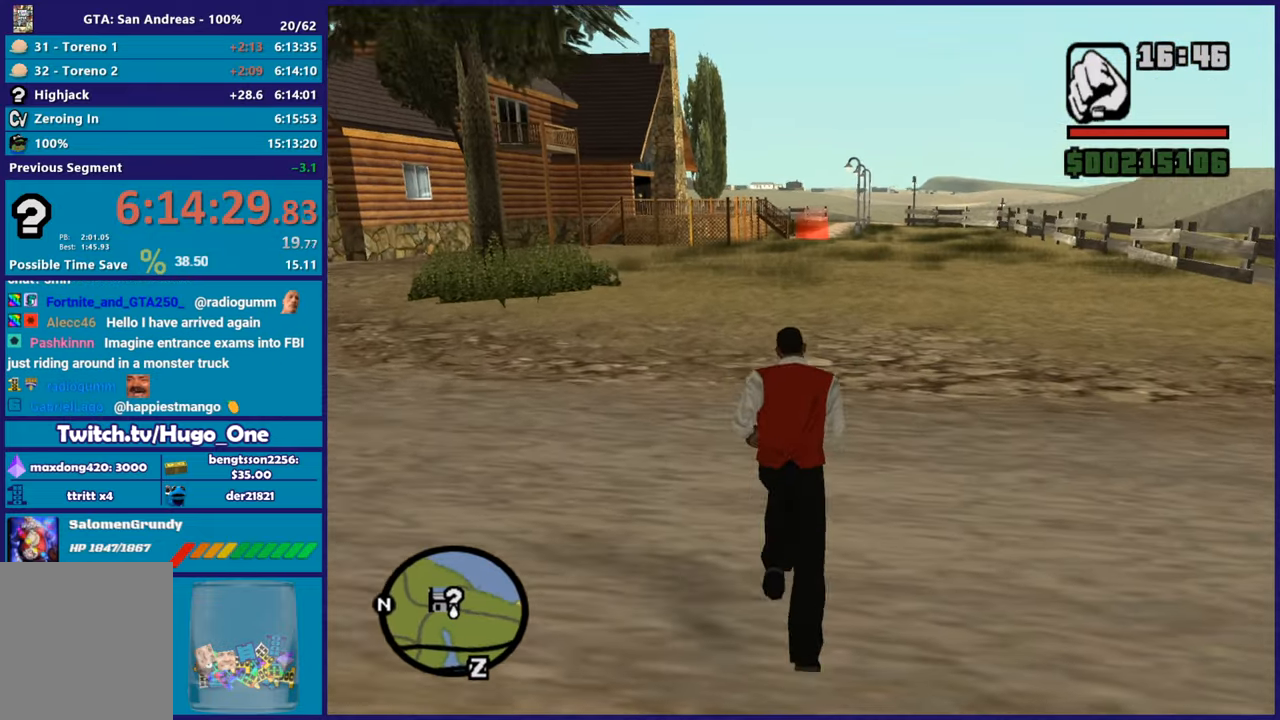
{"buttons": [], "left_stick": "up", "right_stick": "center", "button_events": [[84, "A", "up"], [167, "A", "down"], [300, "X", "down"], [317, "A", "up"], [417, "X", "up"]]}
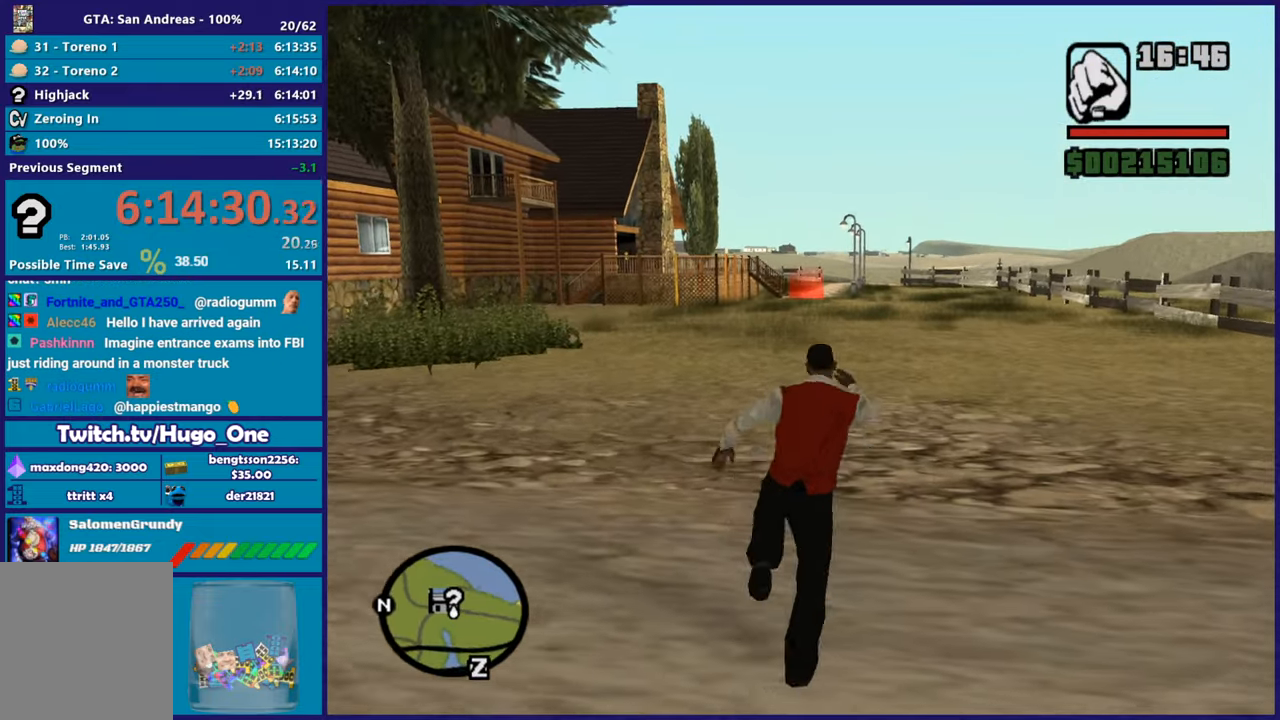
{"buttons": [], "left_stick": "up-right", "right_stick": "center", "button_events": [[300, "A", "down"], [433, "A", "up"]]}
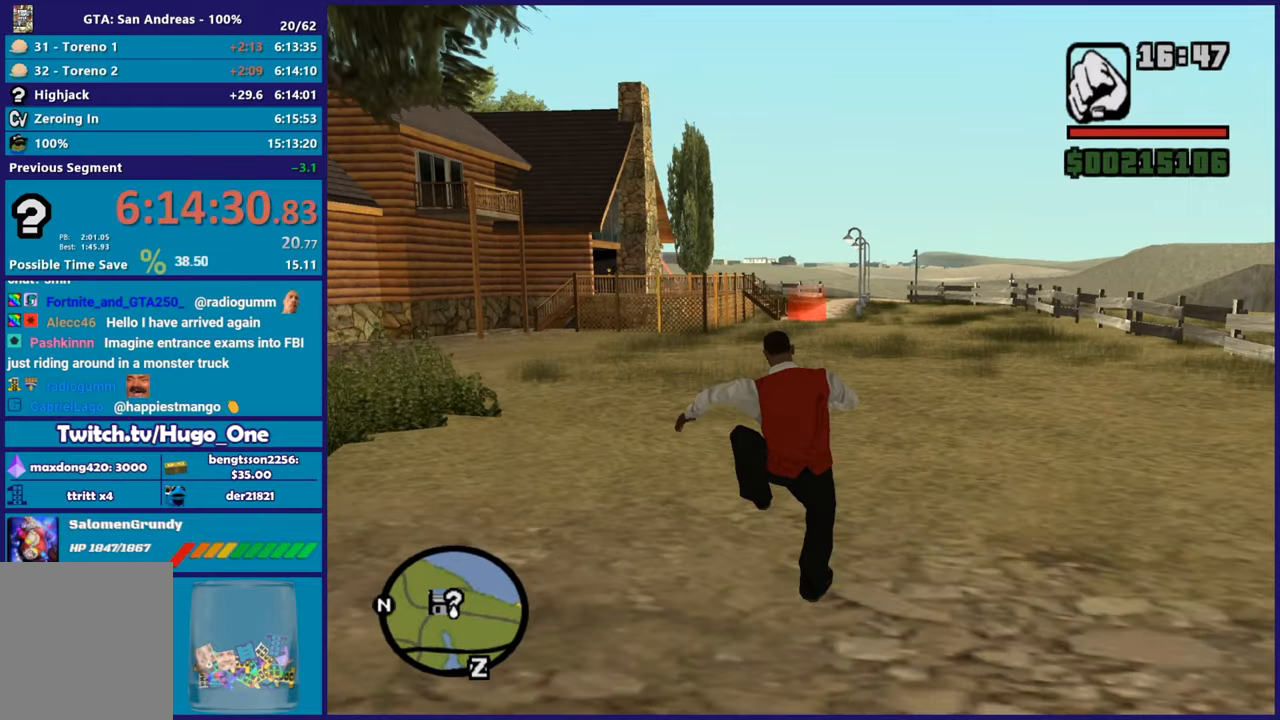
{"buttons": ["A"], "left_stick": "up", "right_stick": "center", "button_events": [[17, "A", "down"], [134, "A", "up"], [250, "A", "down"], [367, "A", "up"], [451, "A", "down"]]}
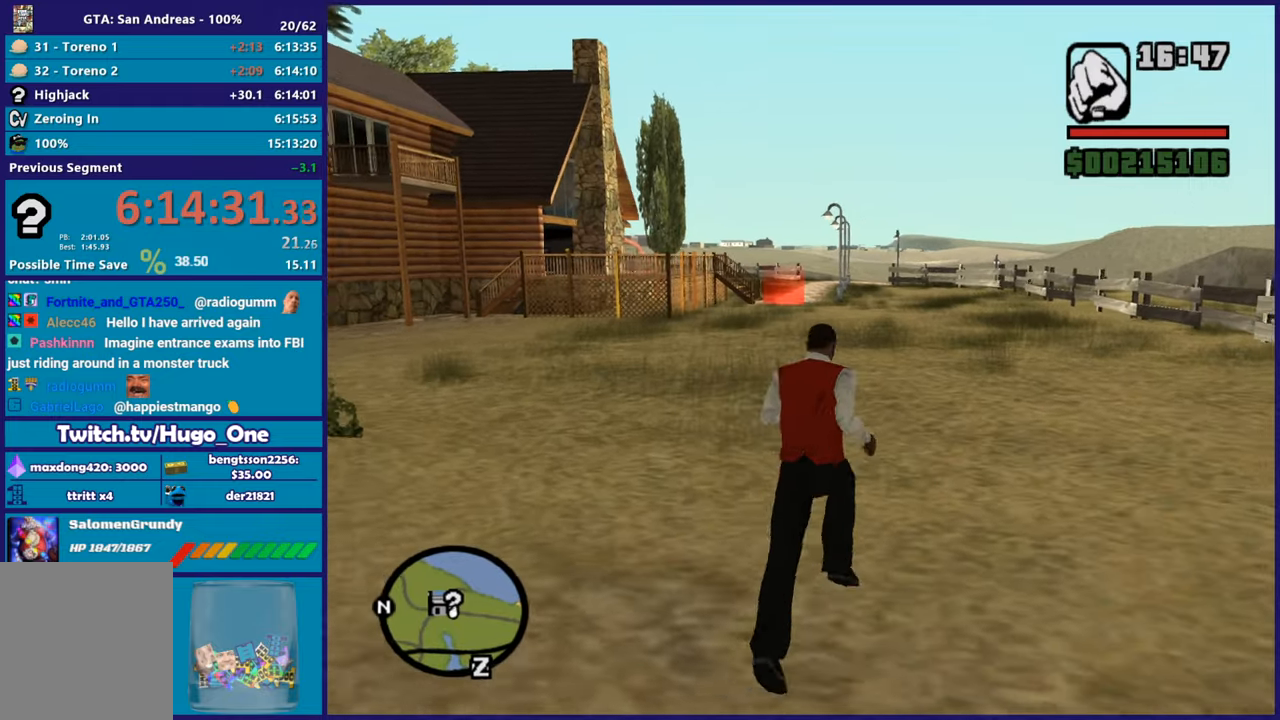
{"buttons": [], "left_stick": "up", "right_stick": "down-left", "button_events": [[217, "X", "down"], [300, "A", "up"], [367, "X", "up"]]}
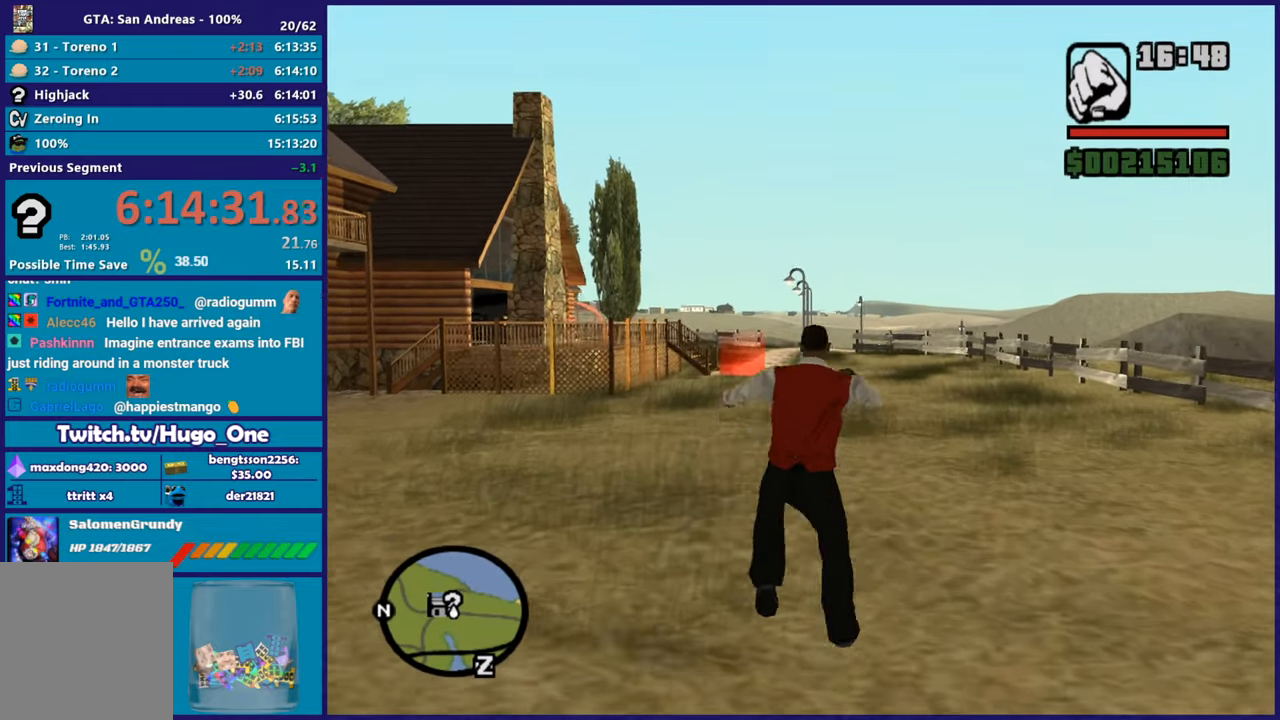
{"buttons": ["A"], "left_stick": "up", "right_stick": "center", "button_events": [[234, "A", "down"], [367, "A", "up"], [467, "A", "down"]]}
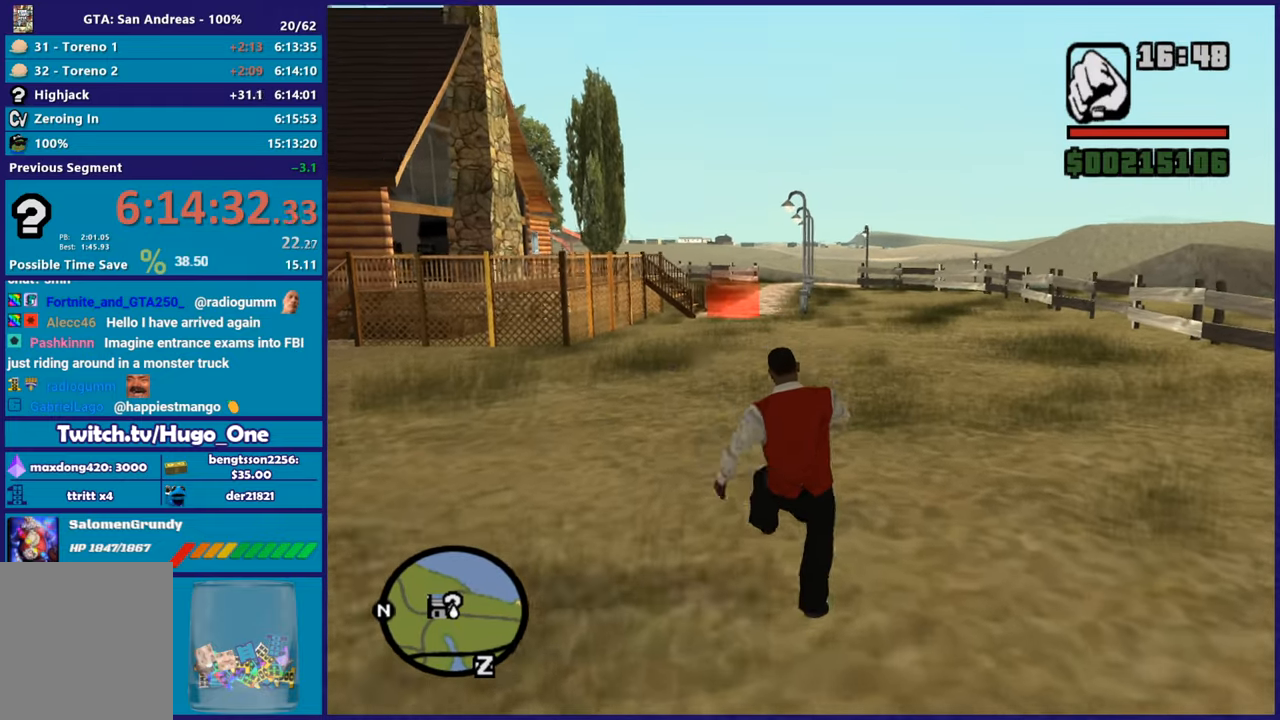
{"buttons": ["A"], "left_stick": "up", "right_stick": "center", "button_events": [[83, "A", "up"], [183, "A", "down"], [300, "A", "up"], [400, "A", "down"]]}